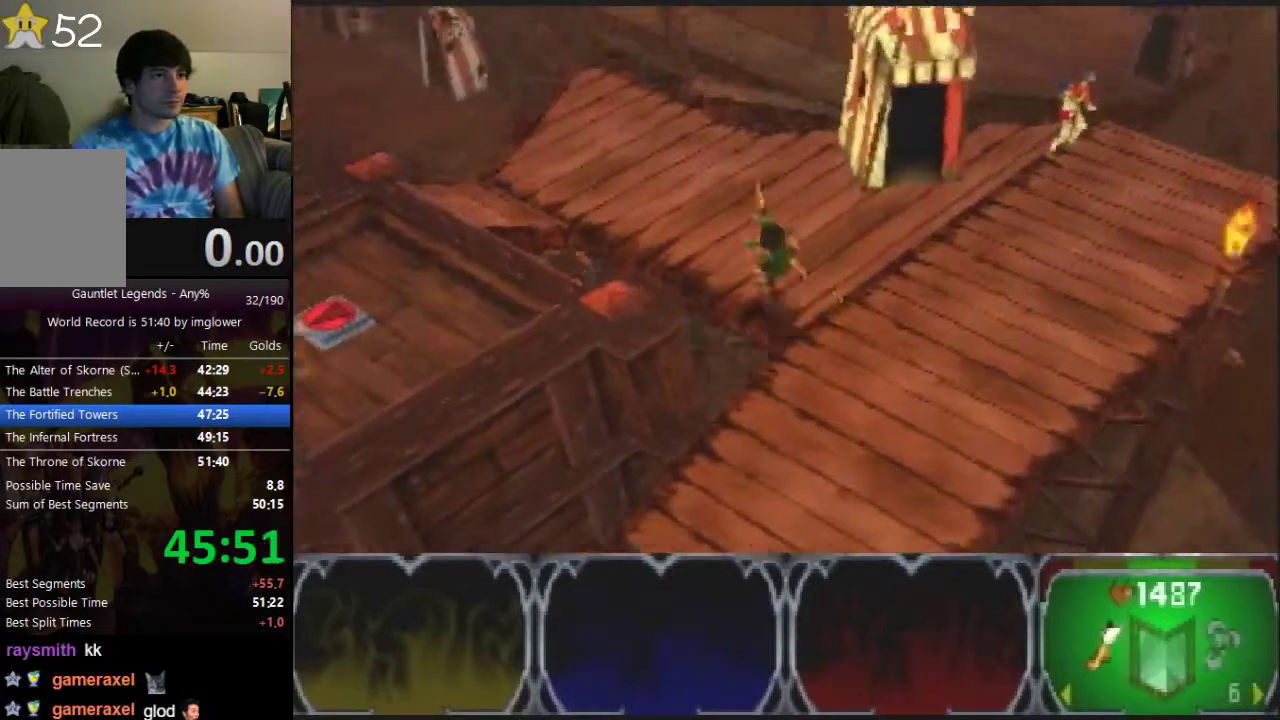
Gameplay with a controller (Nintendo layout); each line is a JSON object with the inputs held at the frame after it. "events" lists button and stick changes between this image and that frame as [ms after this image, input, new state], when the widget could be followed in between. Not read: L3 R3.
{"buttons": [], "left_stick": "up", "events": [[233, "left_stick", "up"]]}
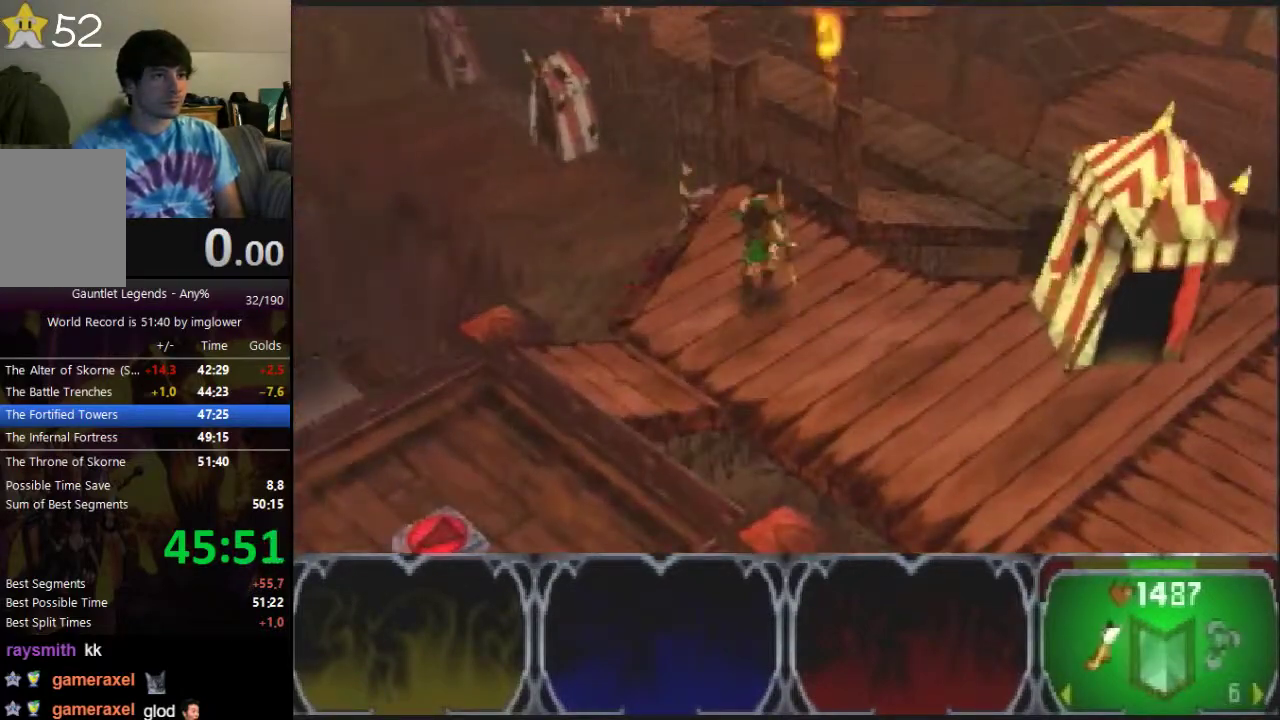
{"buttons": [], "left_stick": "up-right", "events": [[33, "left_stick", "up-right"]]}
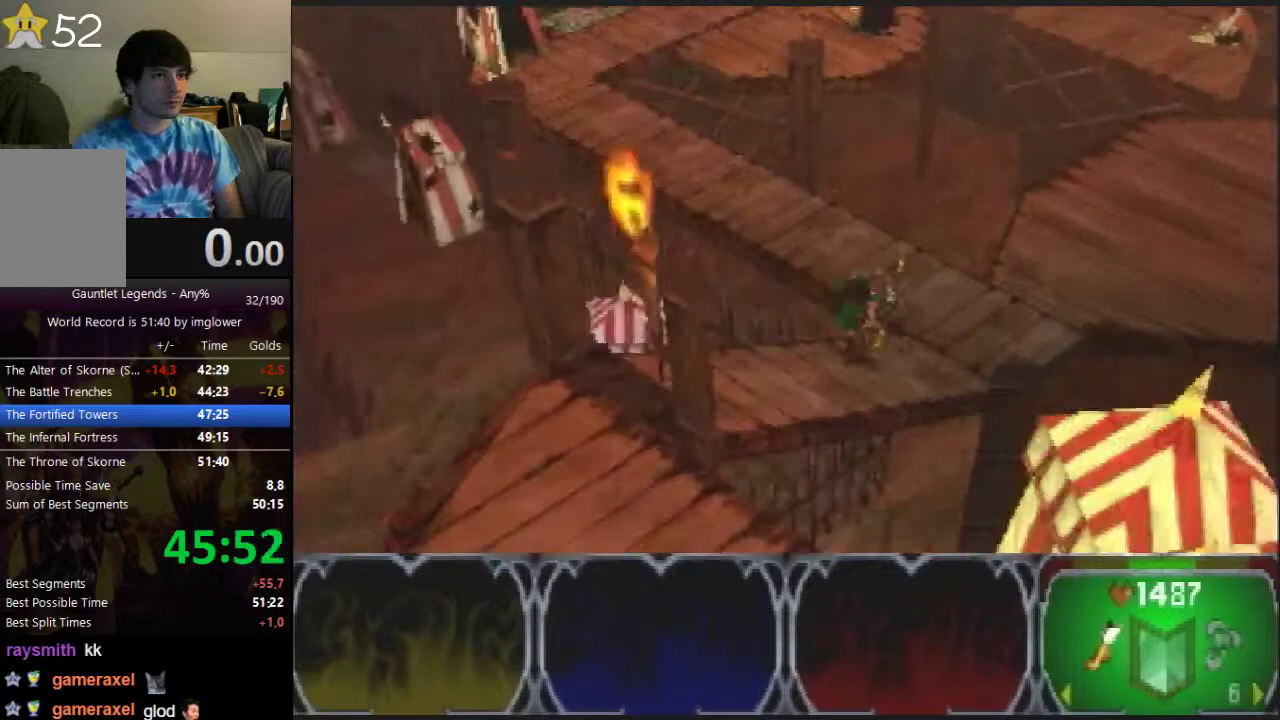
{"buttons": [], "left_stick": "up-left", "events": [[33, "left_stick", "up"], [200, "left_stick", "up-left"]]}
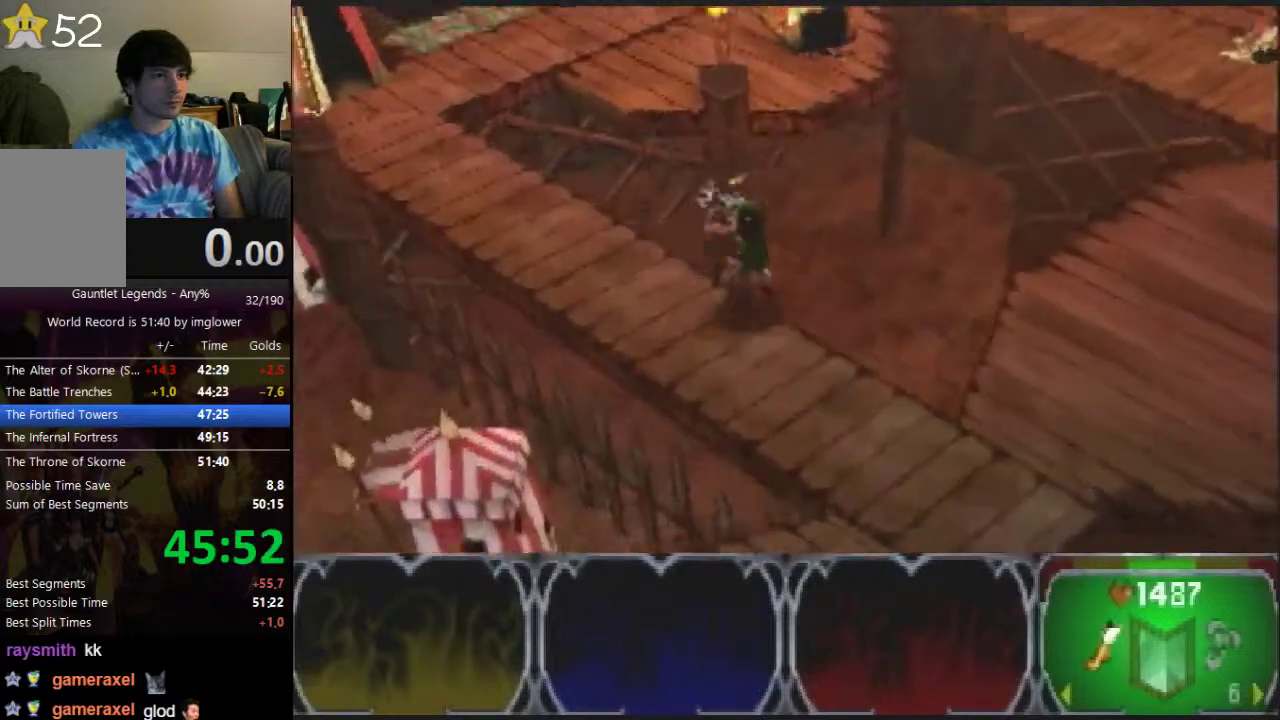
{"buttons": [], "left_stick": "up-right", "events": [[367, "left_stick", "up"], [467, "left_stick", "up-right"]]}
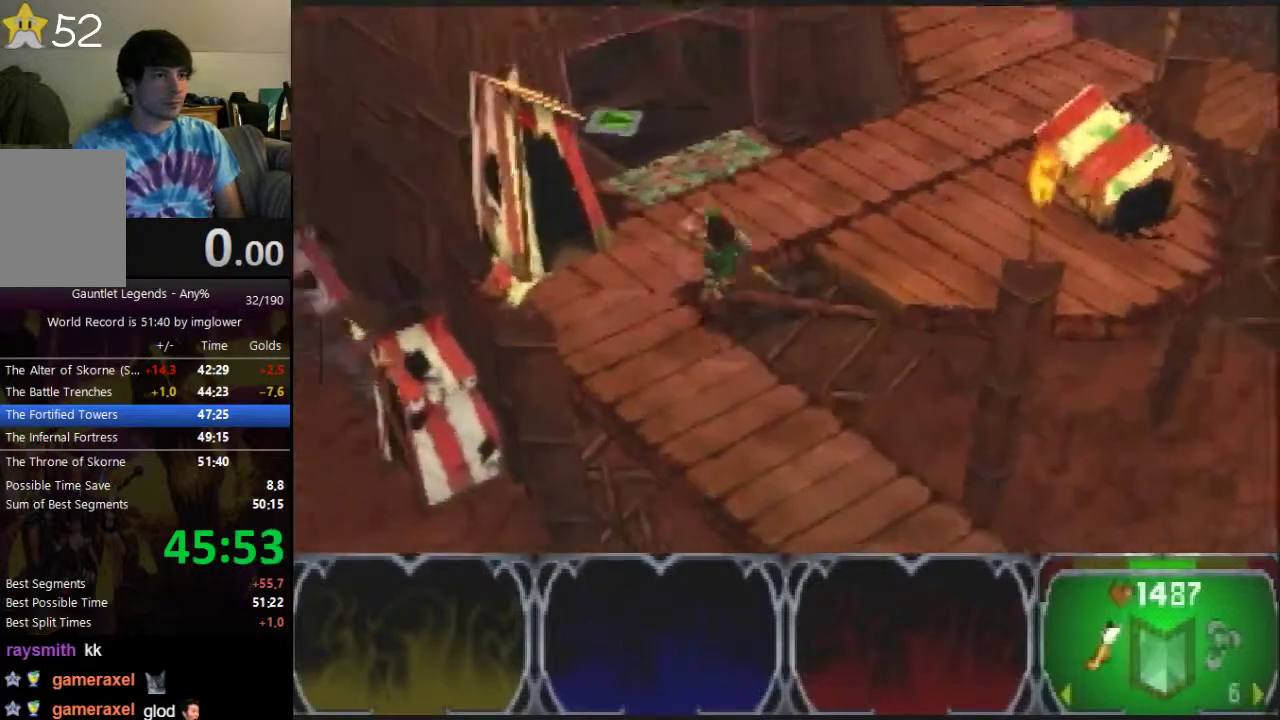
{"buttons": [], "left_stick": "up-right"}
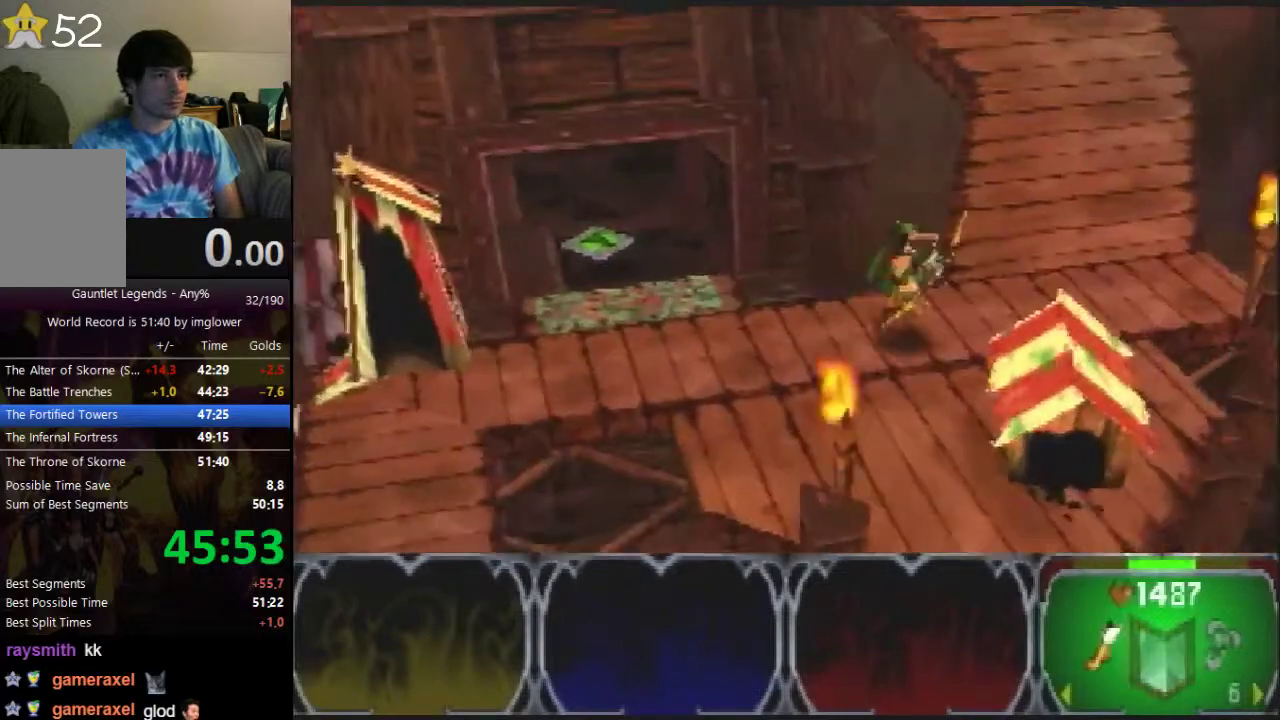
{"buttons": [], "left_stick": "up", "events": [[100, "C_RIGHT", "down"], [200, "C_RIGHT", "up"], [300, "left_stick", "up"], [333, "C_RIGHT", "down"], [467, "C_RIGHT", "up"]]}
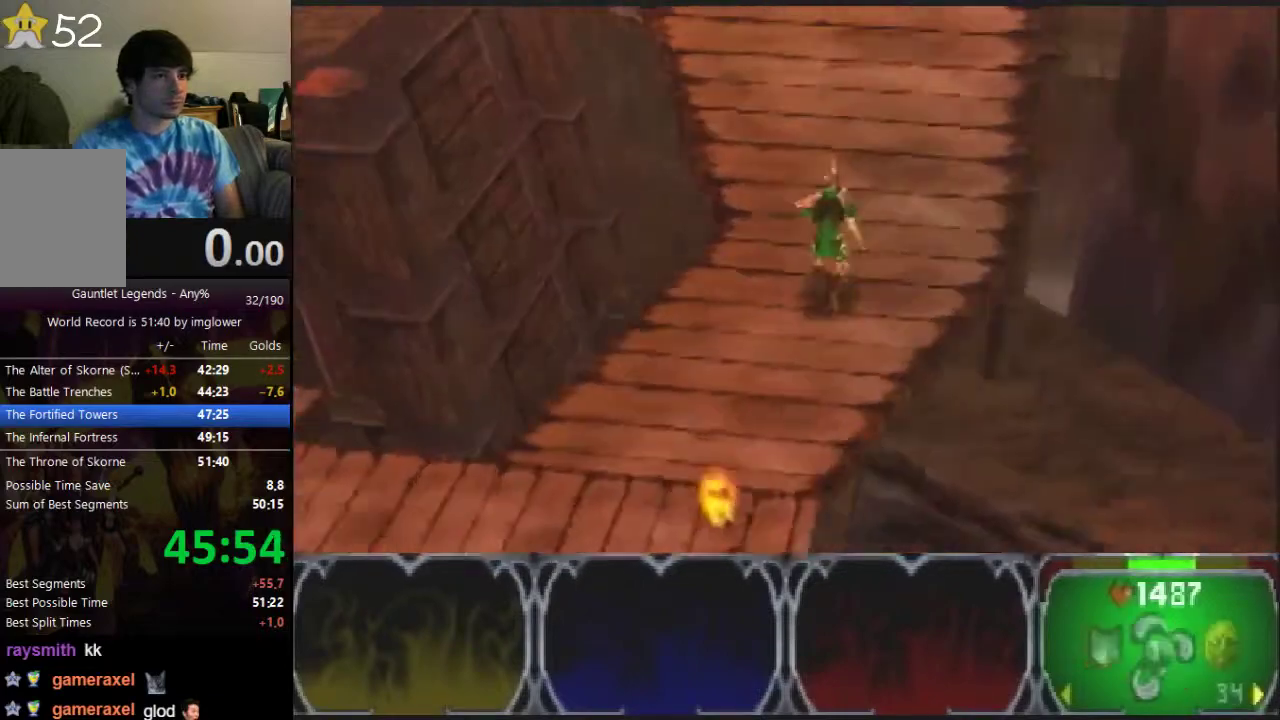
{"buttons": [], "left_stick": "up"}
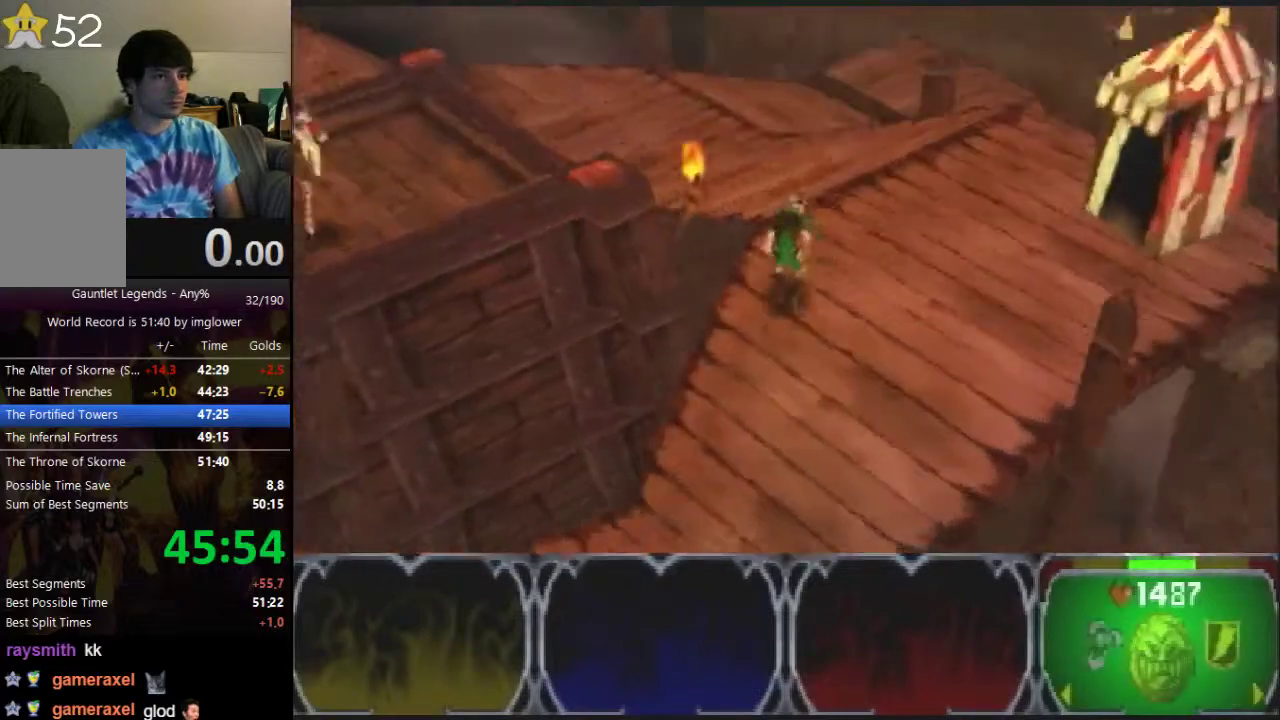
{"buttons": [], "left_stick": "up-right", "events": [[467, "left_stick", "up-right"]]}
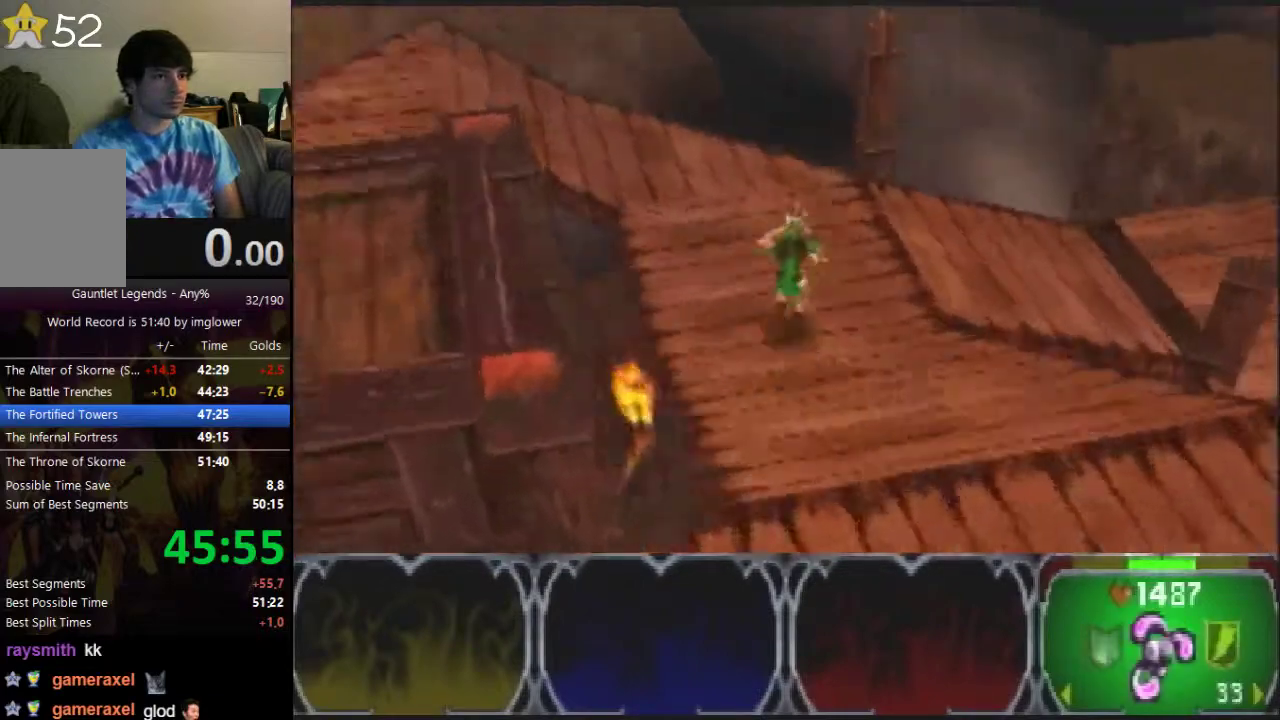
{"buttons": [], "left_stick": "right", "events": [[500, "left_stick", "right"]]}
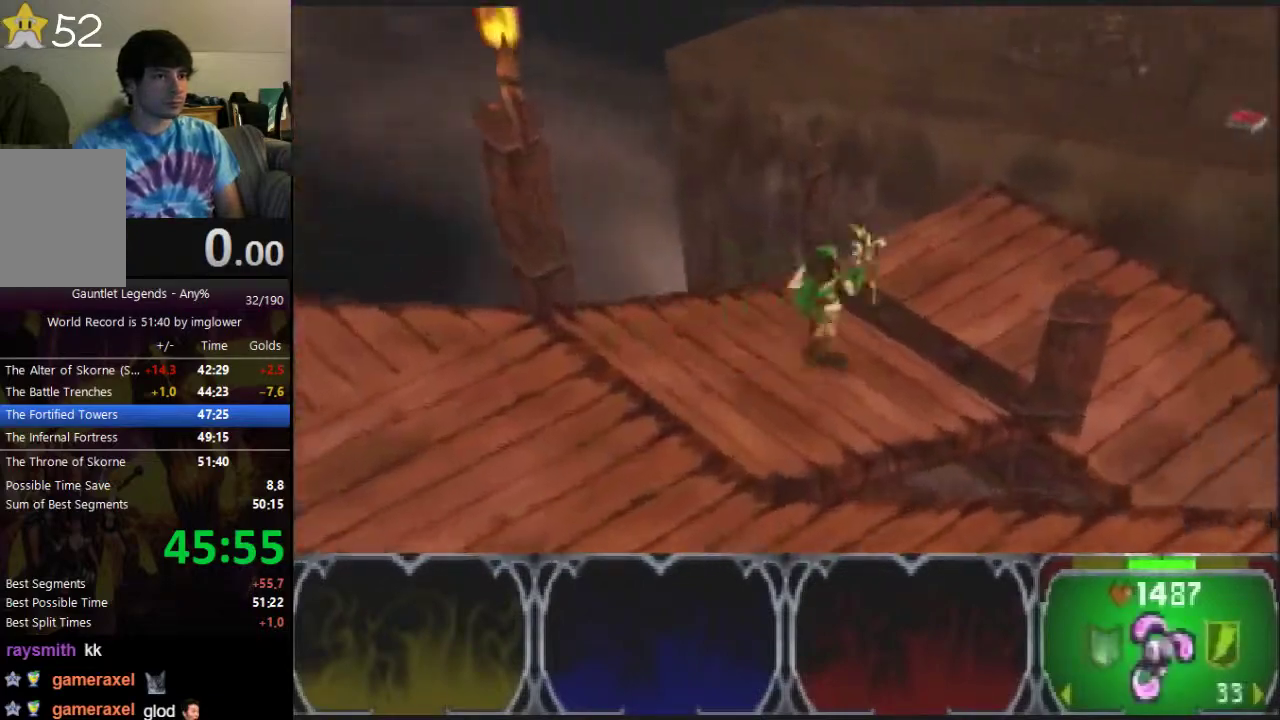
{"buttons": [], "left_stick": "right", "events": [[400, "C_RIGHT", "down"], [500, "C_RIGHT", "up"]]}
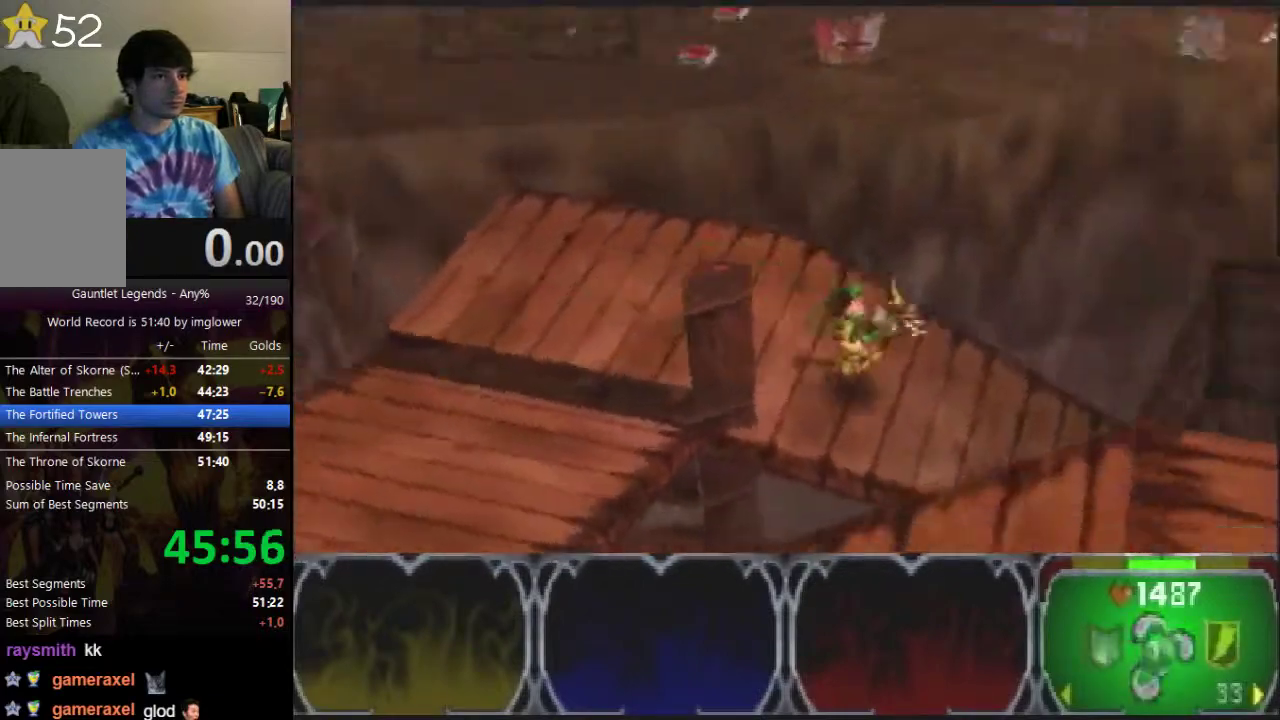
{"buttons": [], "left_stick": "up", "events": [[333, "left_stick", "up-right"], [467, "left_stick", "up"]]}
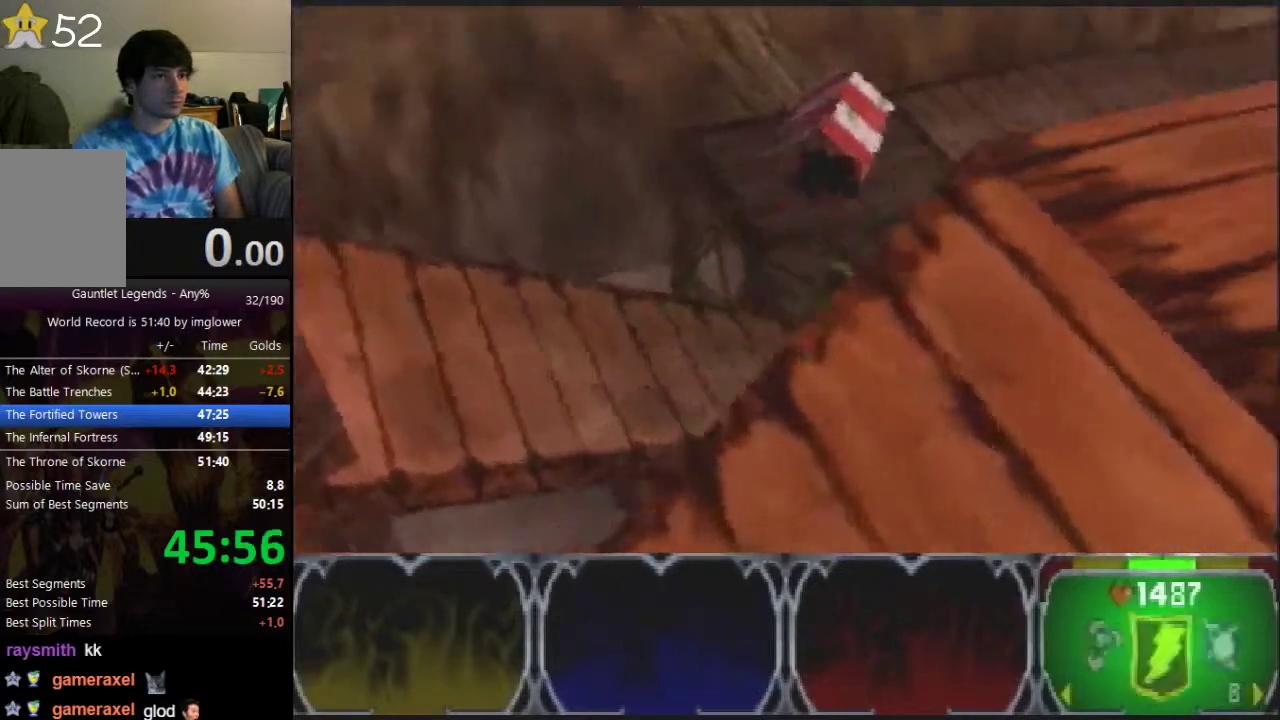
{"buttons": [], "left_stick": "up"}
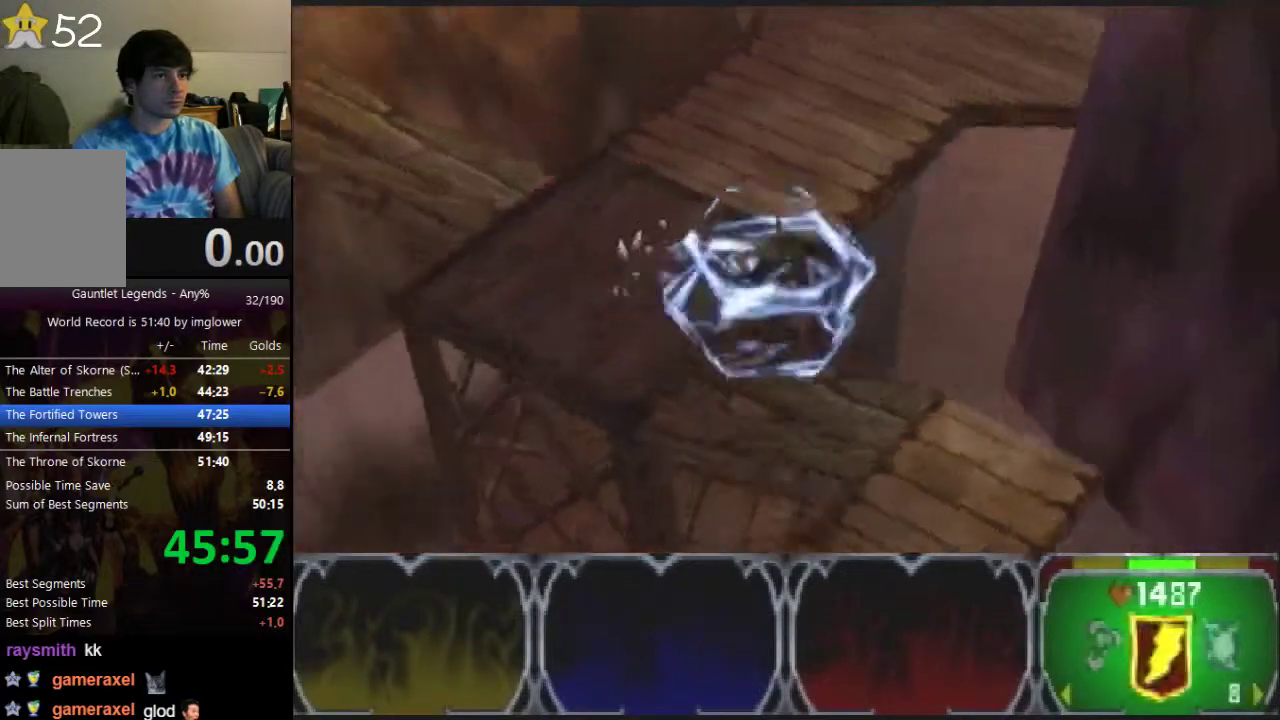
{"buttons": [], "left_stick": "up", "events": [[200, "C_LEFT", "down"], [267, "C_LEFT", "up"], [367, "C_LEFT", "down"], [433, "C_LEFT", "up"]]}
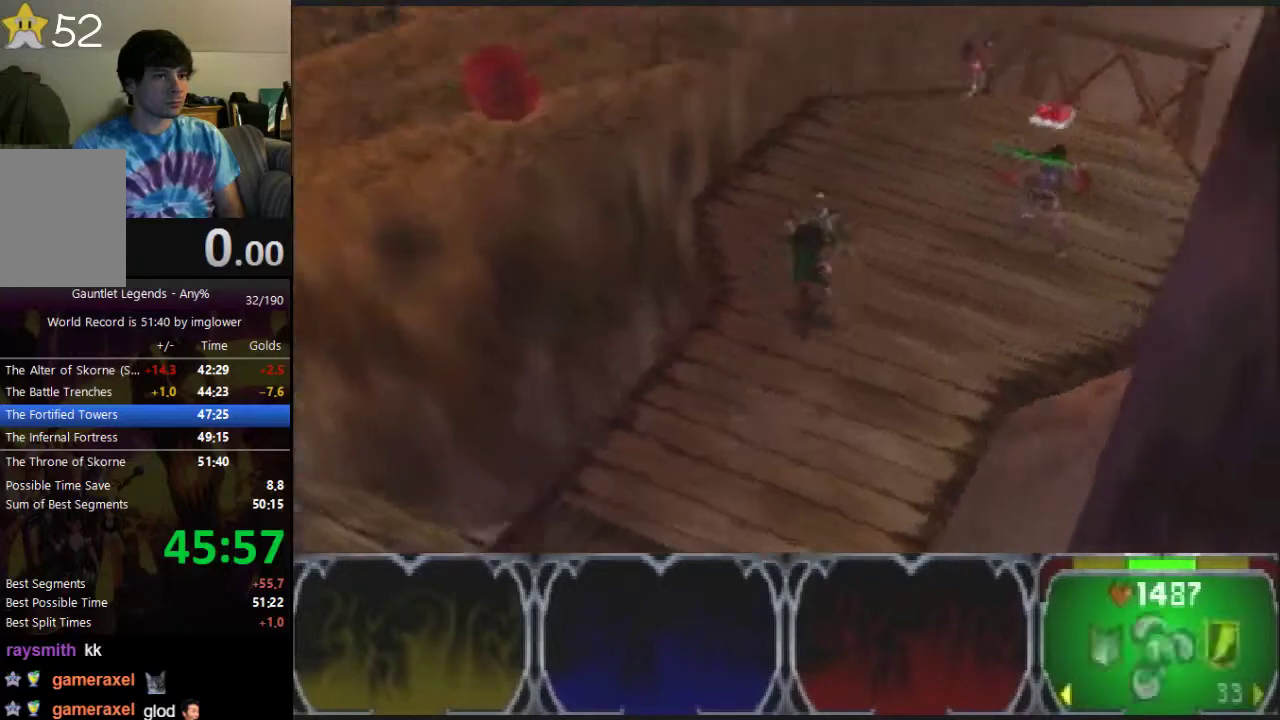
{"buttons": [], "left_stick": "up", "events": [[33, "C_LEFT", "down"], [100, "C_LEFT", "up"]]}
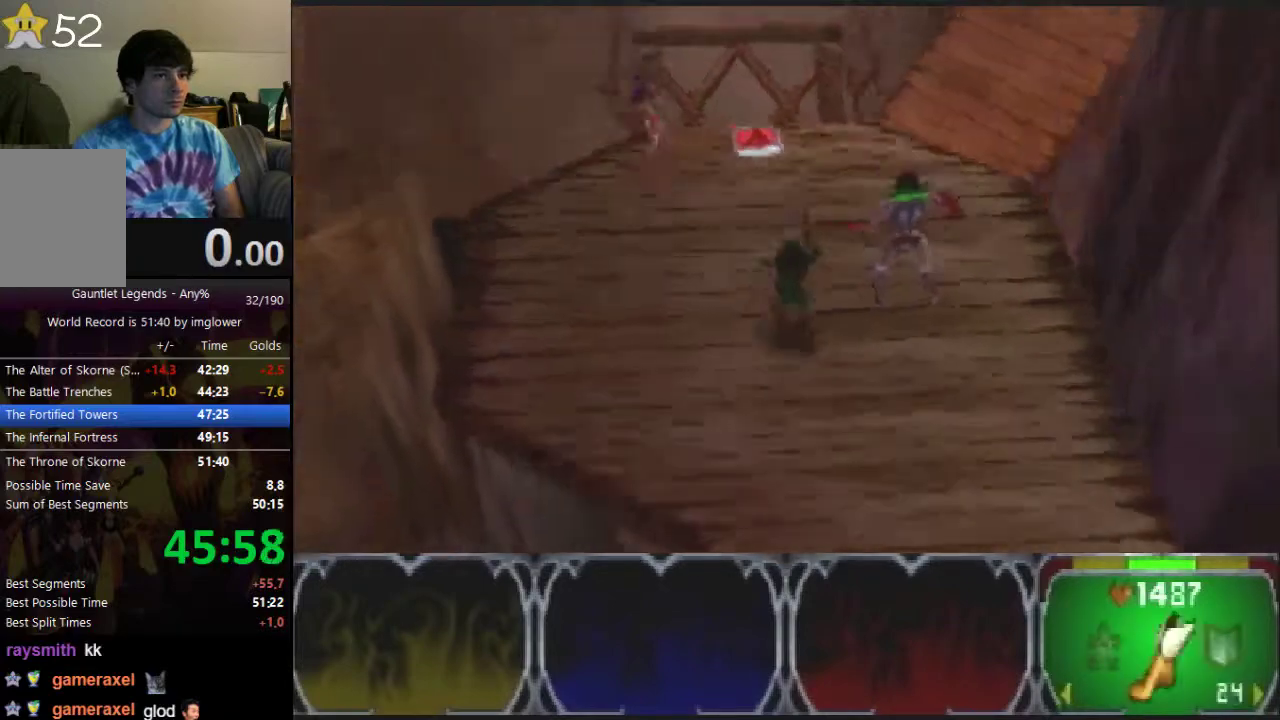
{"buttons": [], "left_stick": "up-left", "events": [[200, "left_stick", "up-left"]]}
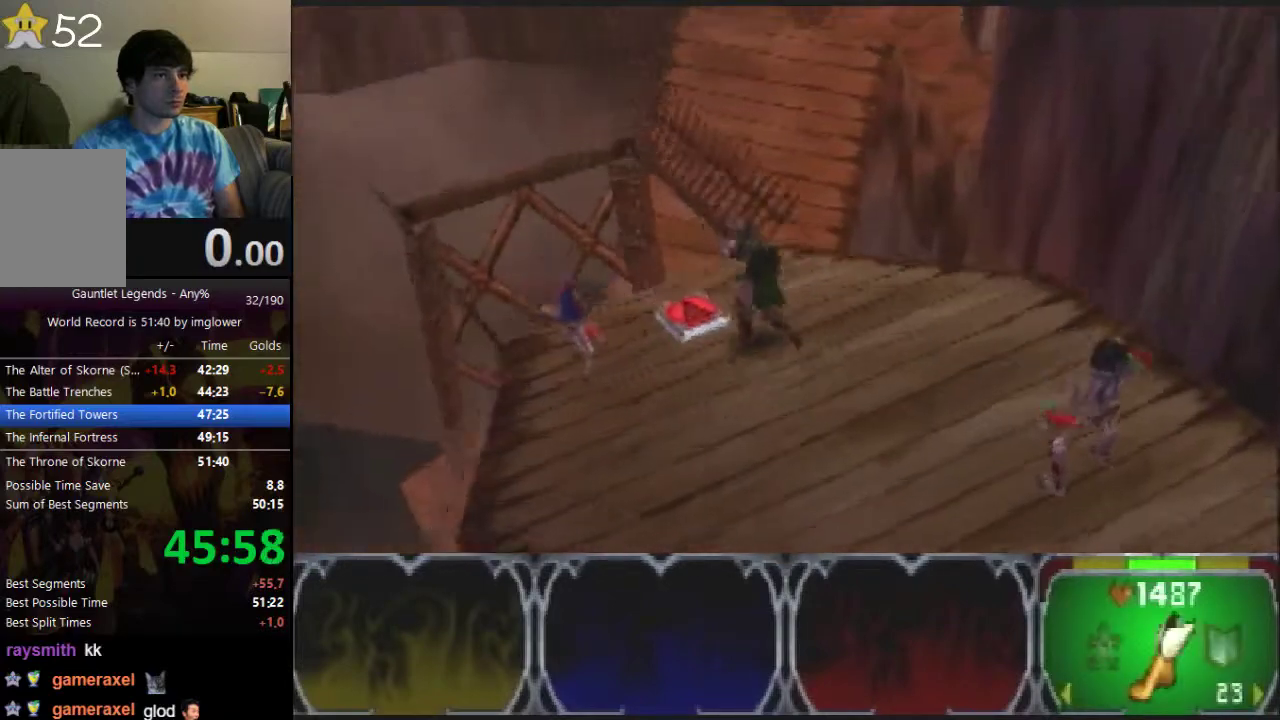
{"buttons": [], "left_stick": "up", "events": [[100, "left_stick", "right"], [467, "left_stick", "up"]]}
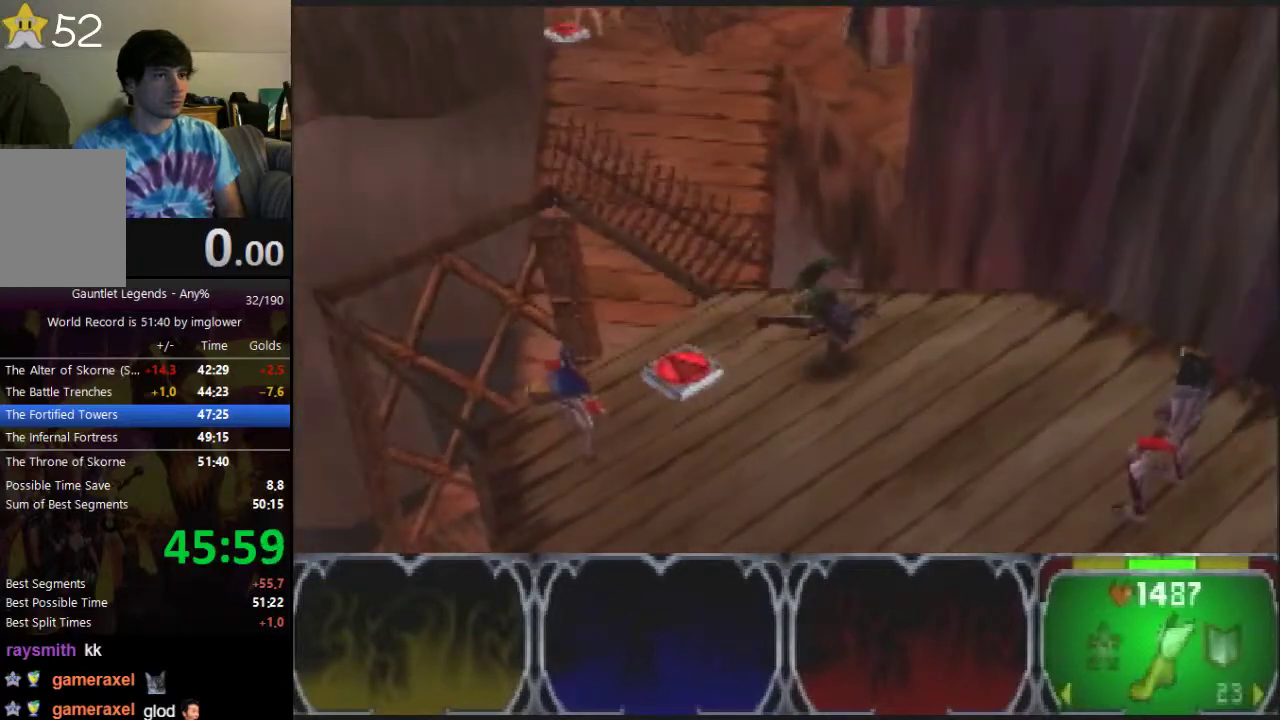
{"buttons": ["A"], "left_stick": "up", "events": [[33, "A", "down"]]}
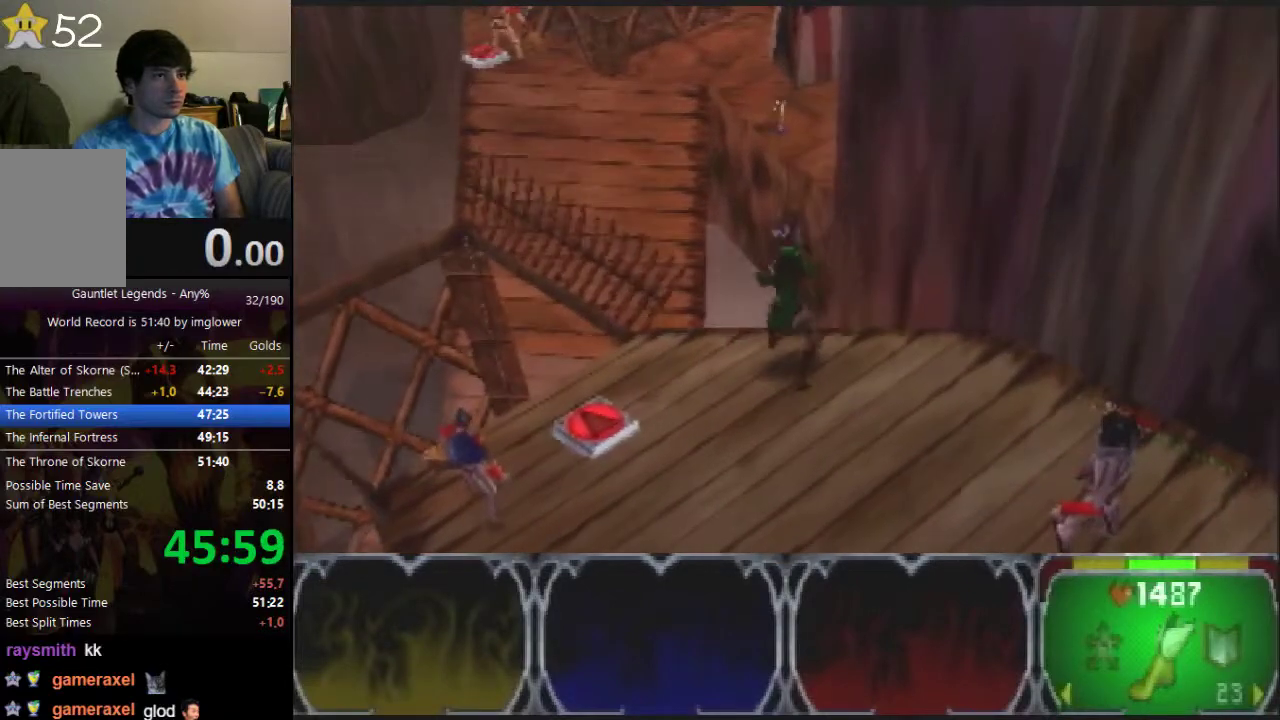
{"buttons": ["A"], "left_stick": "up"}
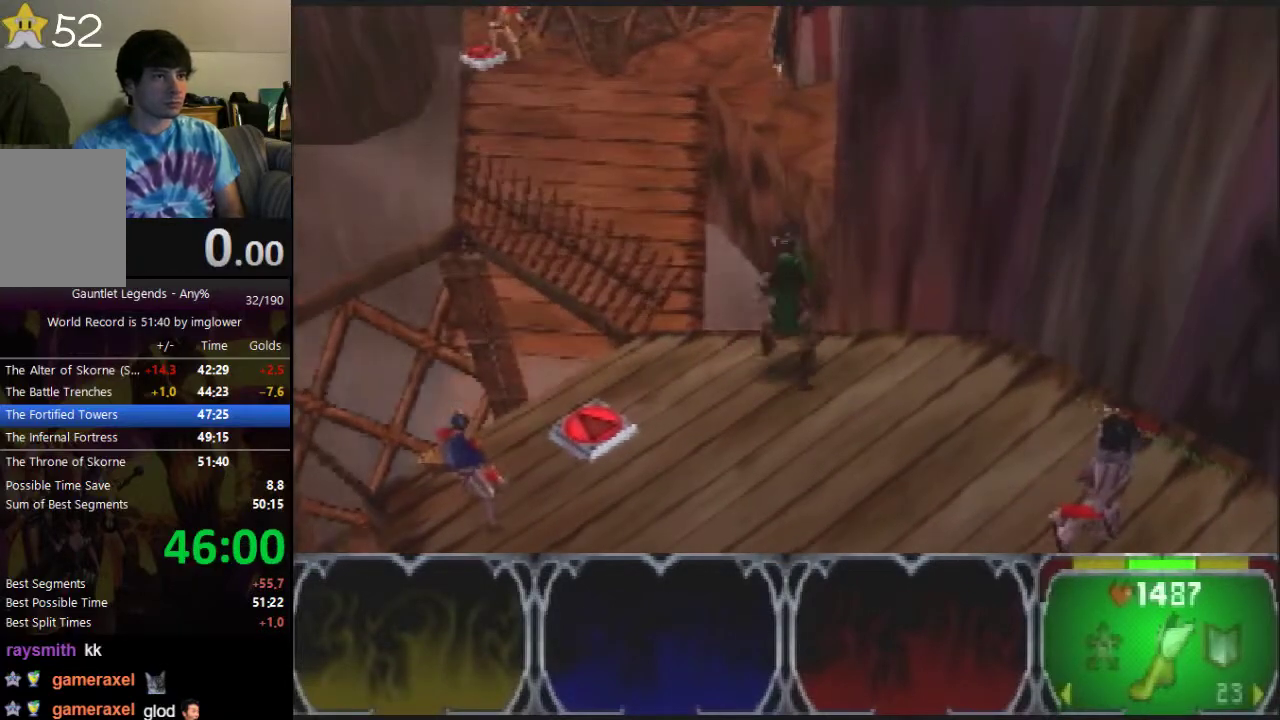
{"buttons": ["A"], "left_stick": "up"}
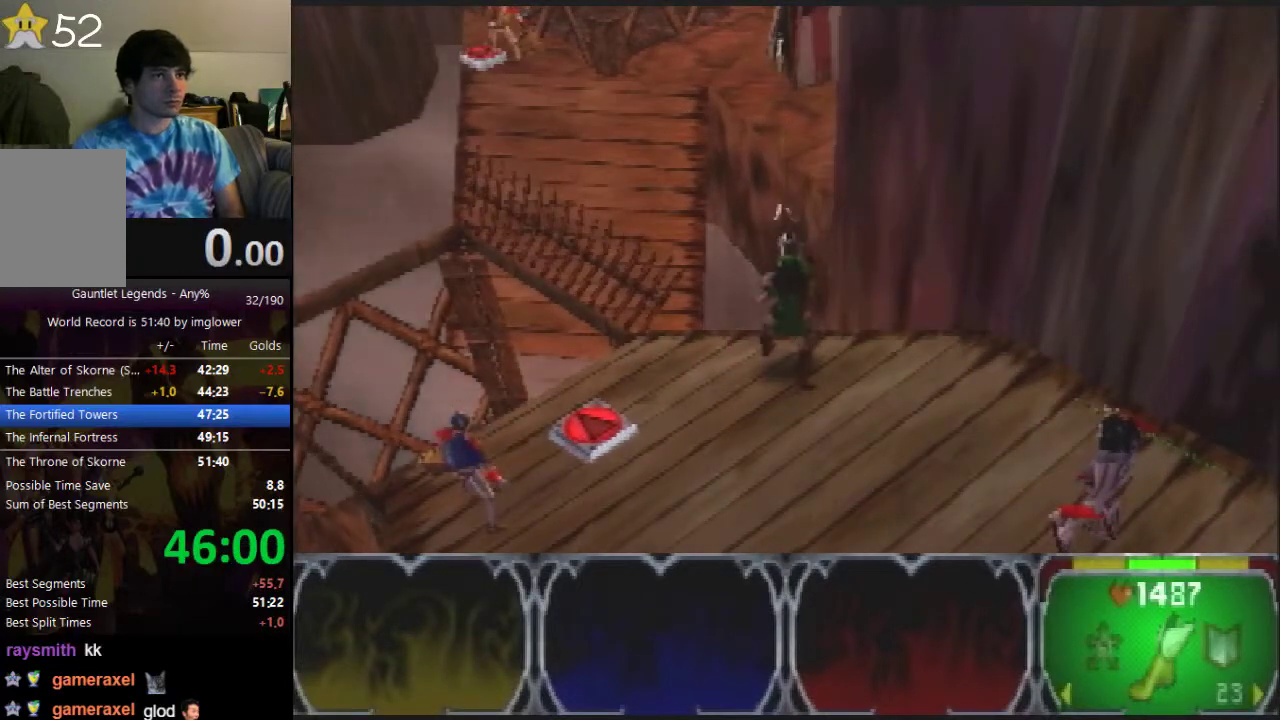
{"buttons": ["A"], "left_stick": "up"}
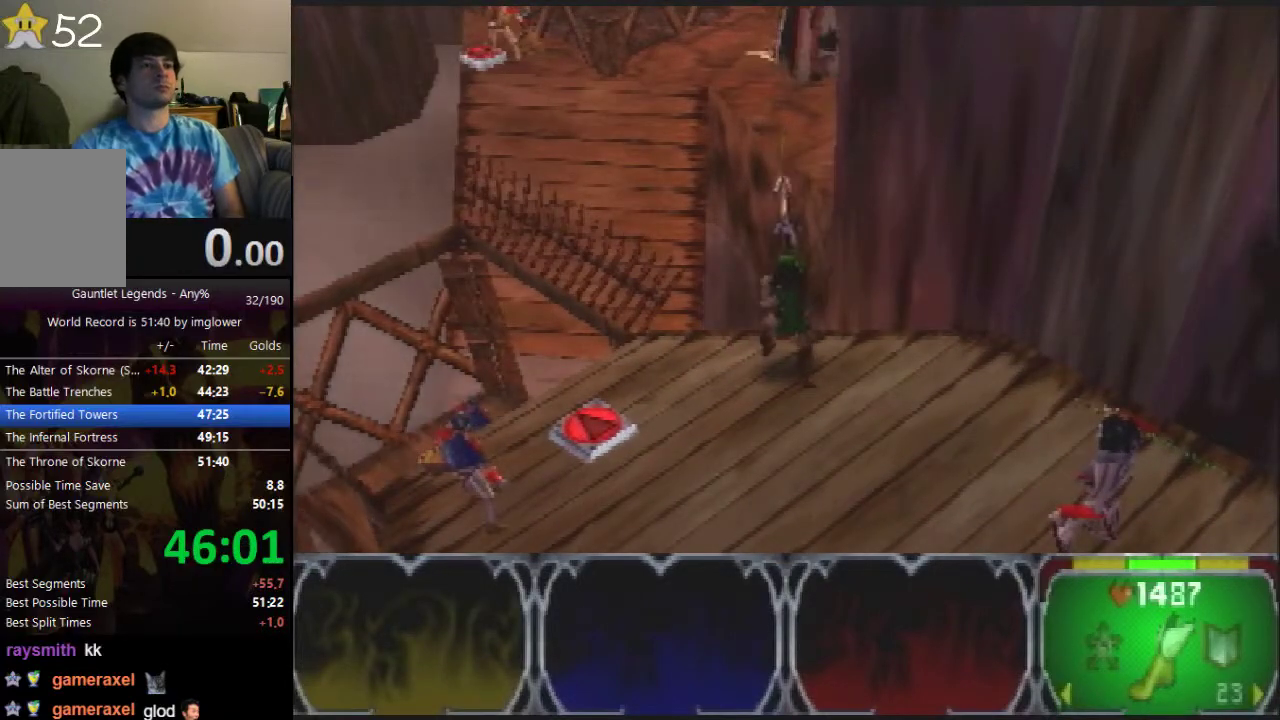
{"buttons": ["A"], "left_stick": "up"}
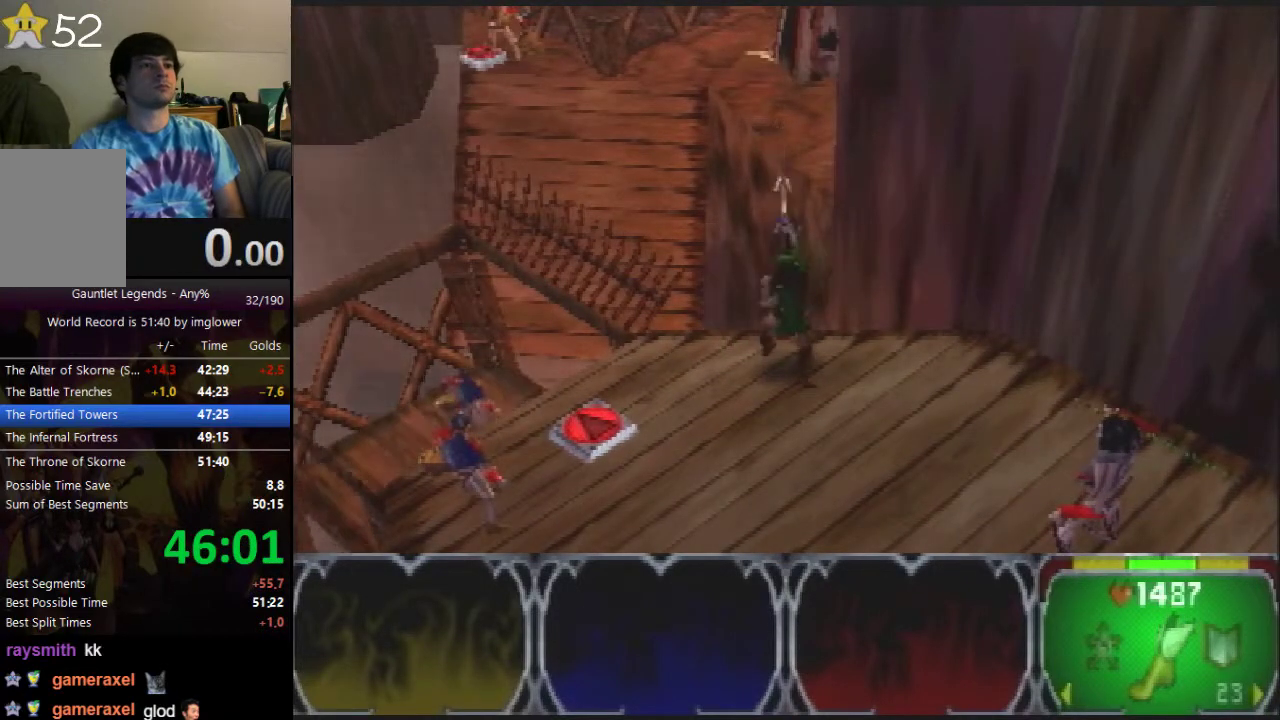
{"buttons": ["A"], "left_stick": "up"}